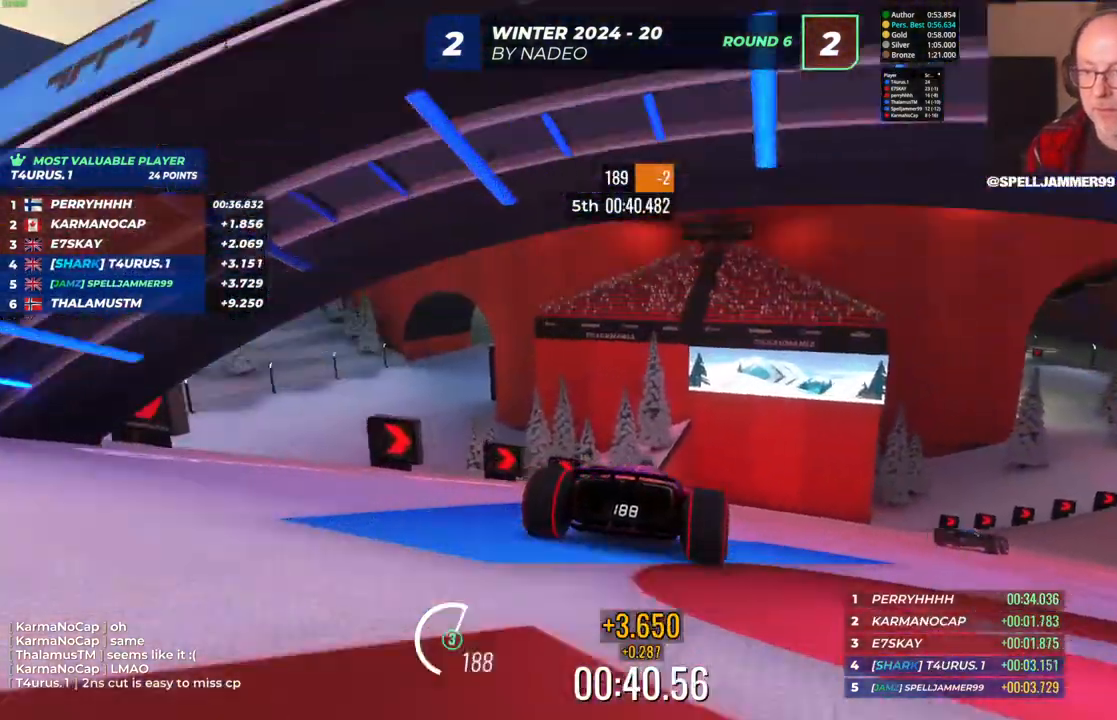
Gameplay with keyboard; each line is a JSON object with the keys held at the frame after it. "events" lists presses ("down") and releases ("up") of "down", "left", "right" and "up" between this image and that frame as [ms after this image, input, new state], when the widget could be followed in between. No other keys are recorded. Mouse input is not recorded.
{"keys": ["right", "up"], "events": [[17, "down", "down"], [183, "down", "up"], [183, "up", "down"]]}
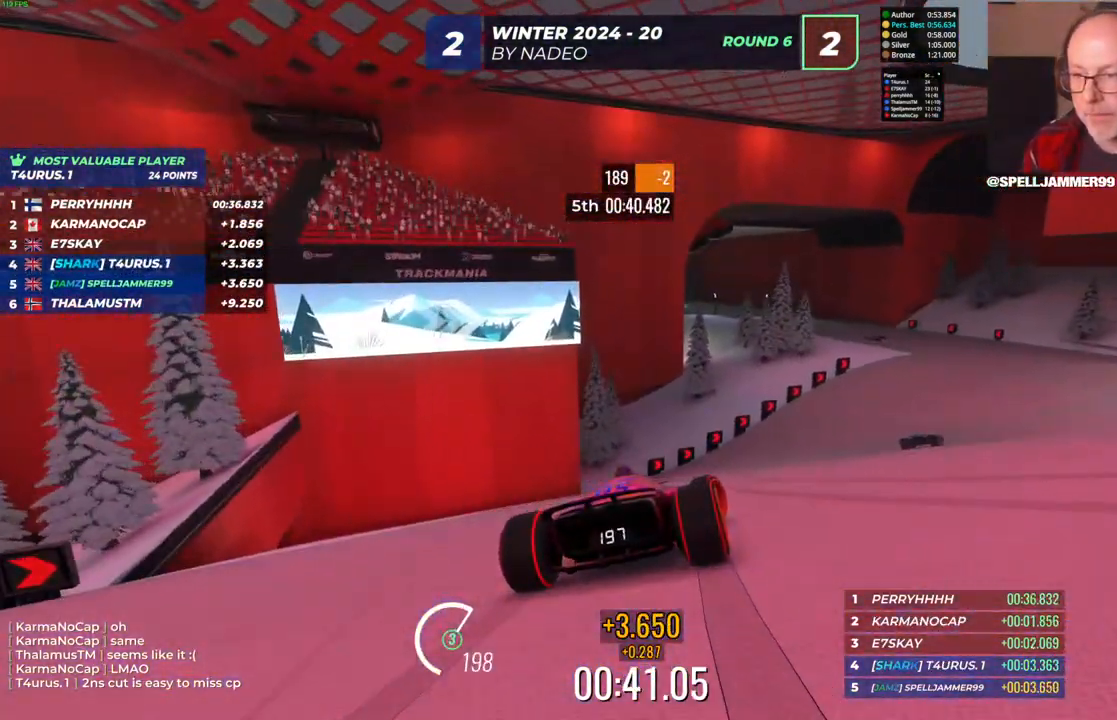
{"keys": ["right", "up"], "events": []}
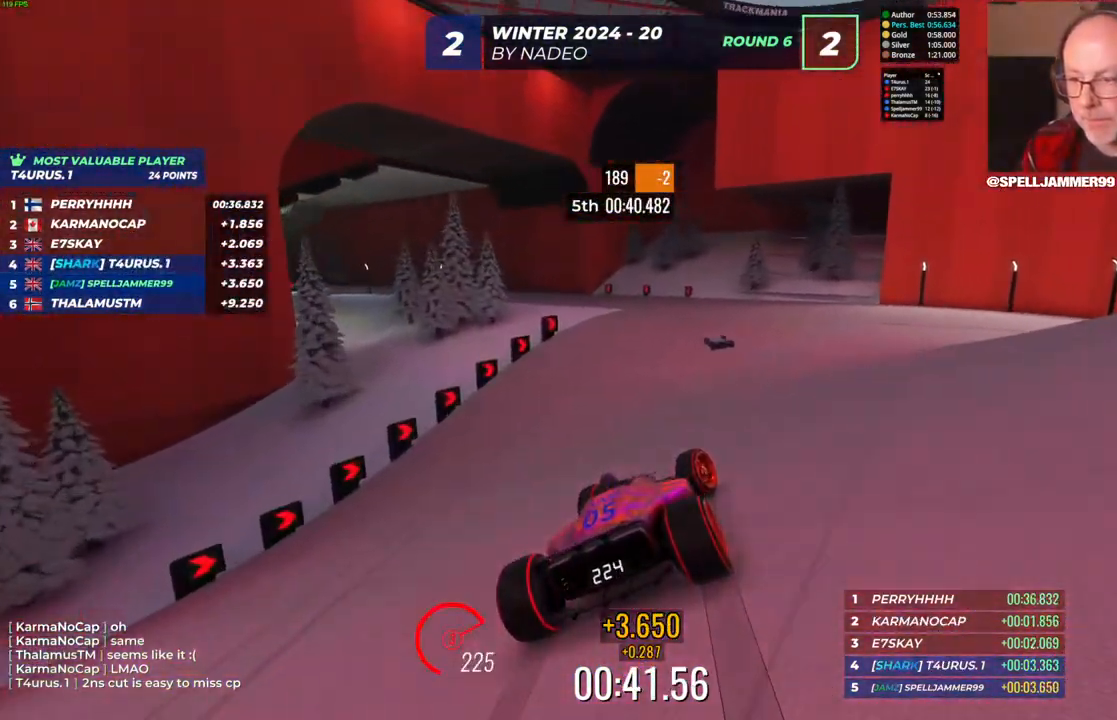
{"keys": ["left", "up"], "events": [[17, "right", "up"], [67, "left", "down"]]}
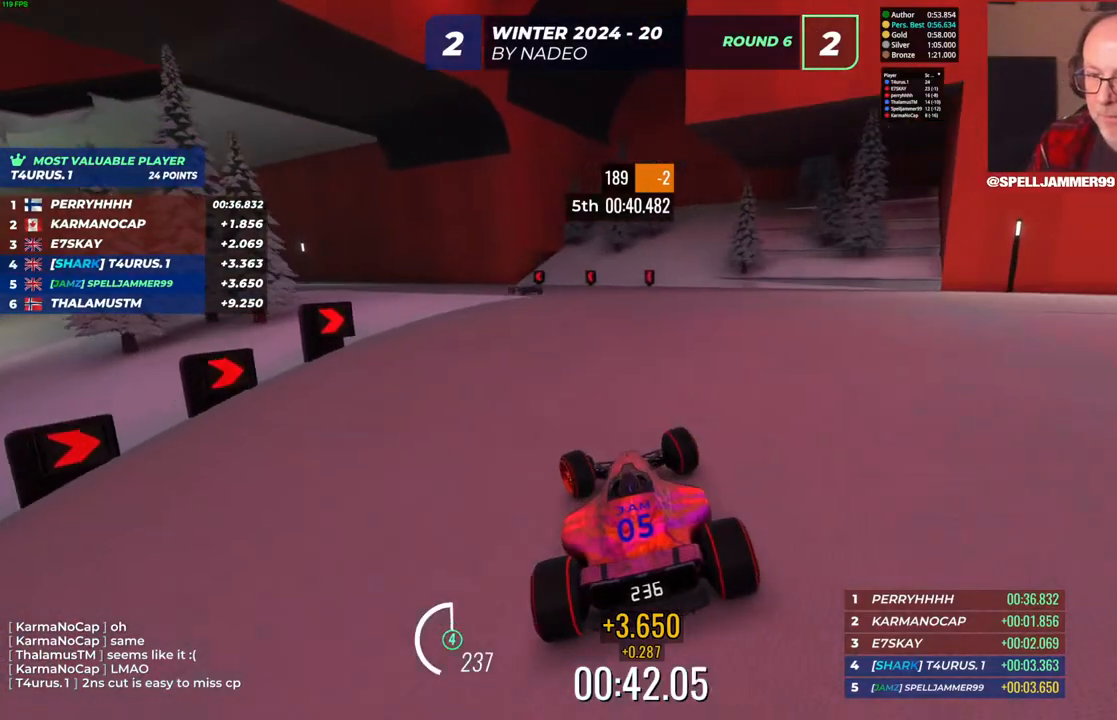
{"keys": ["left", "up"], "events": [[100, "left", "up"], [183, "left", "down"]]}
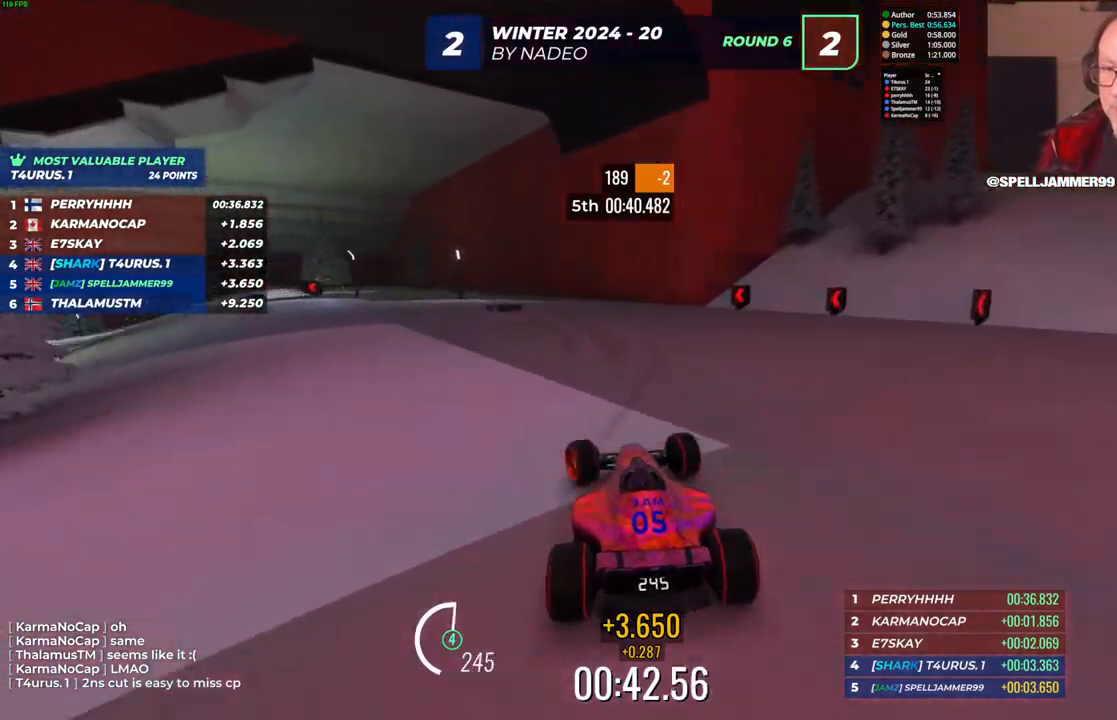
{"keys": ["up"], "events": [[267, "left", "up"]]}
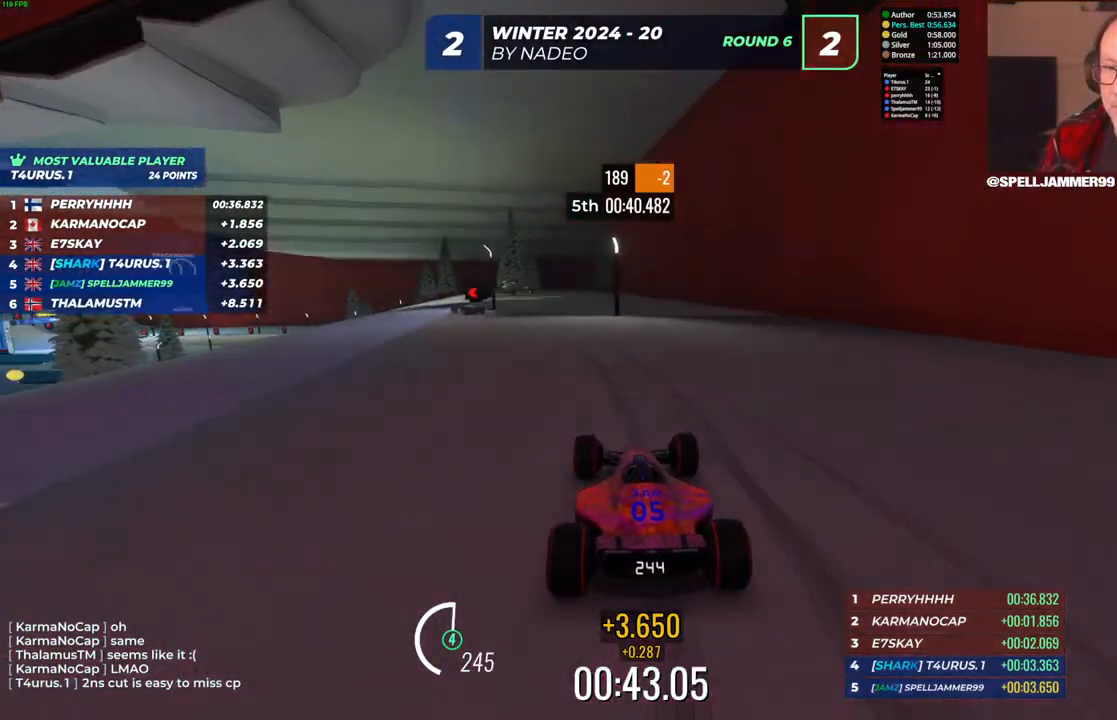
{"keys": ["left"], "events": [[17, "left", "down"], [217, "up", "up"]]}
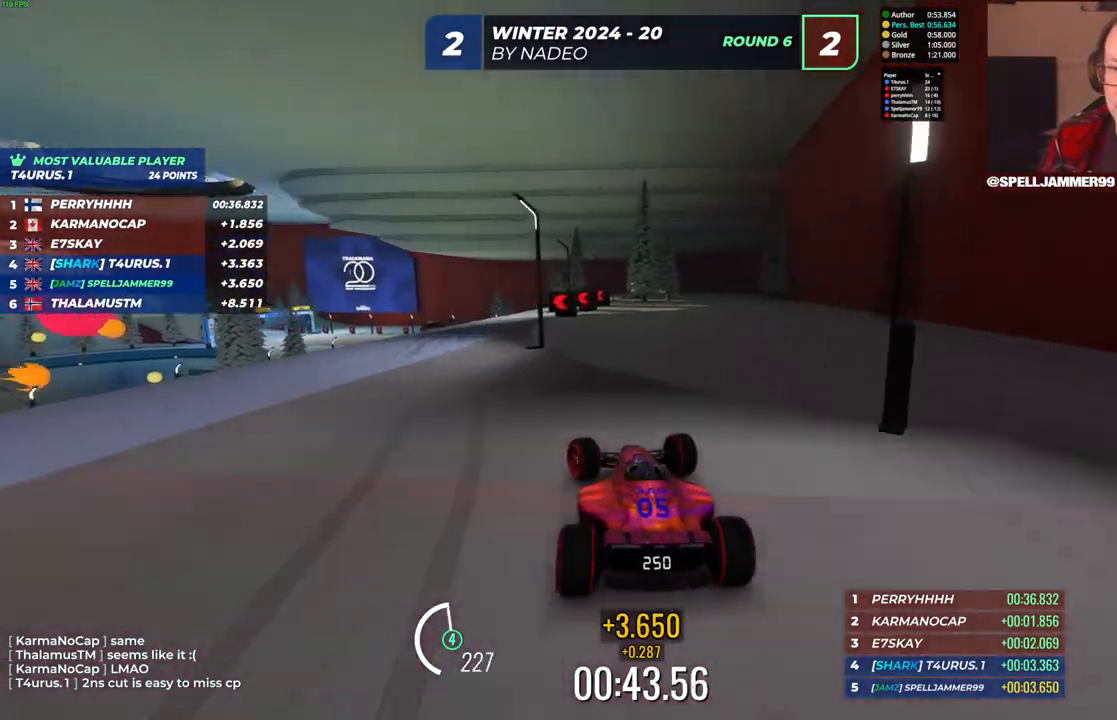
{"keys": ["up"], "events": [[150, "left", "up"], [200, "right", "down"], [233, "right", "up"], [500, "up", "down"]]}
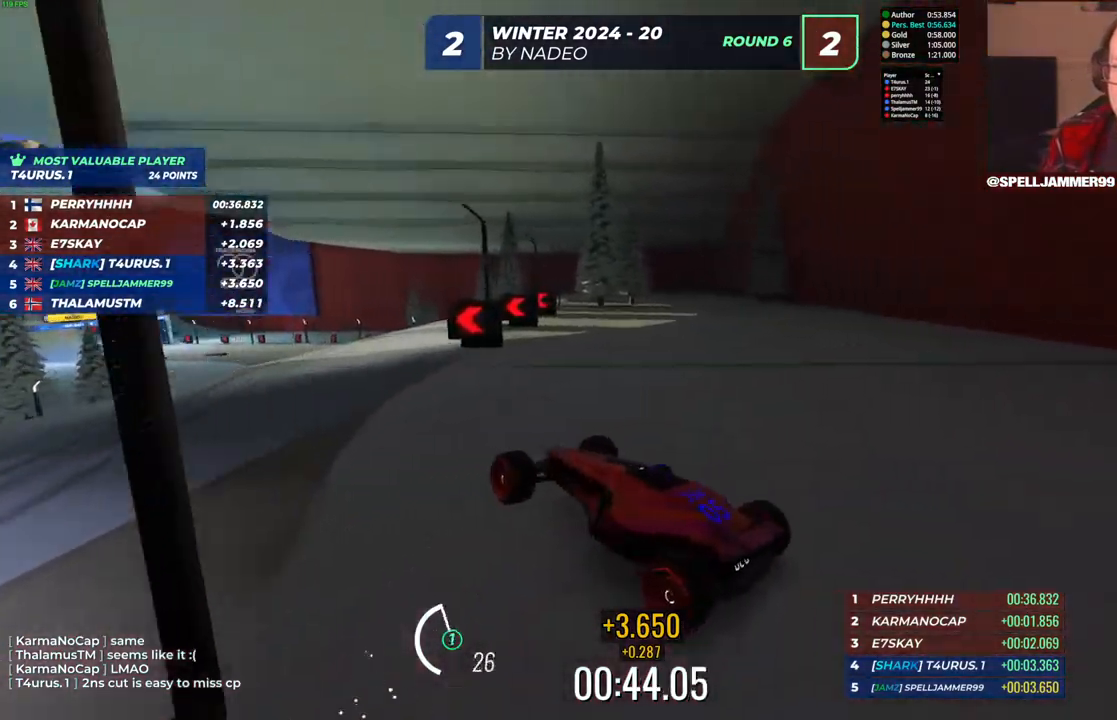
{"keys": ["right", "up"], "events": [[200, "right", "down"]]}
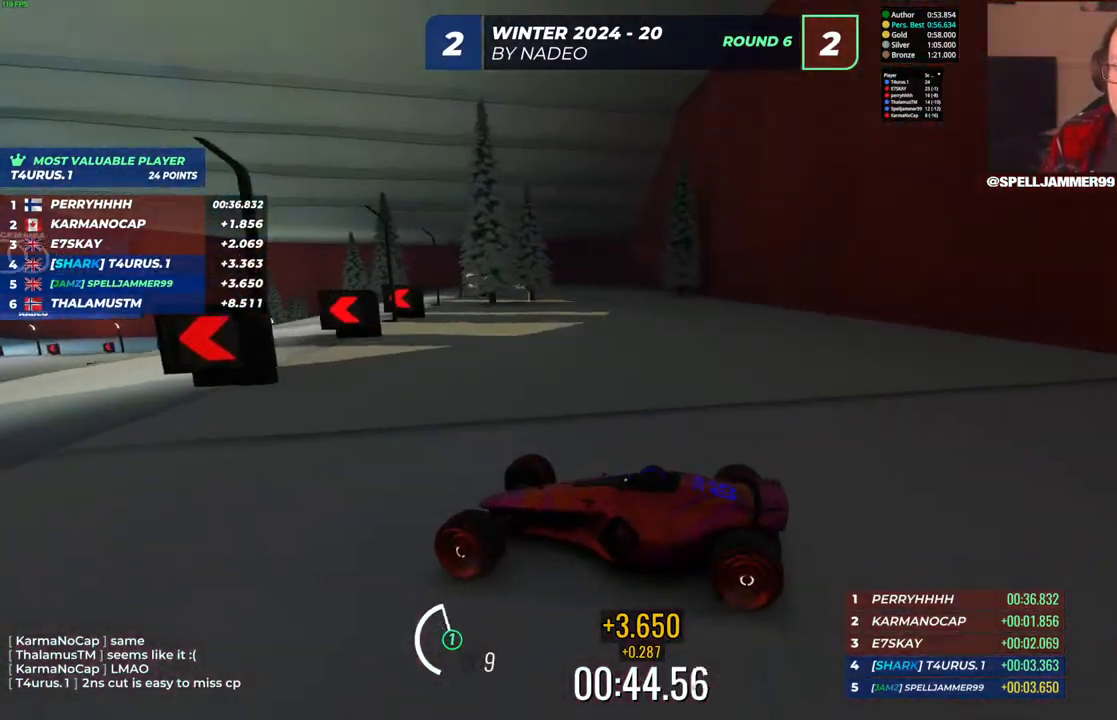
{"keys": ["right"]}
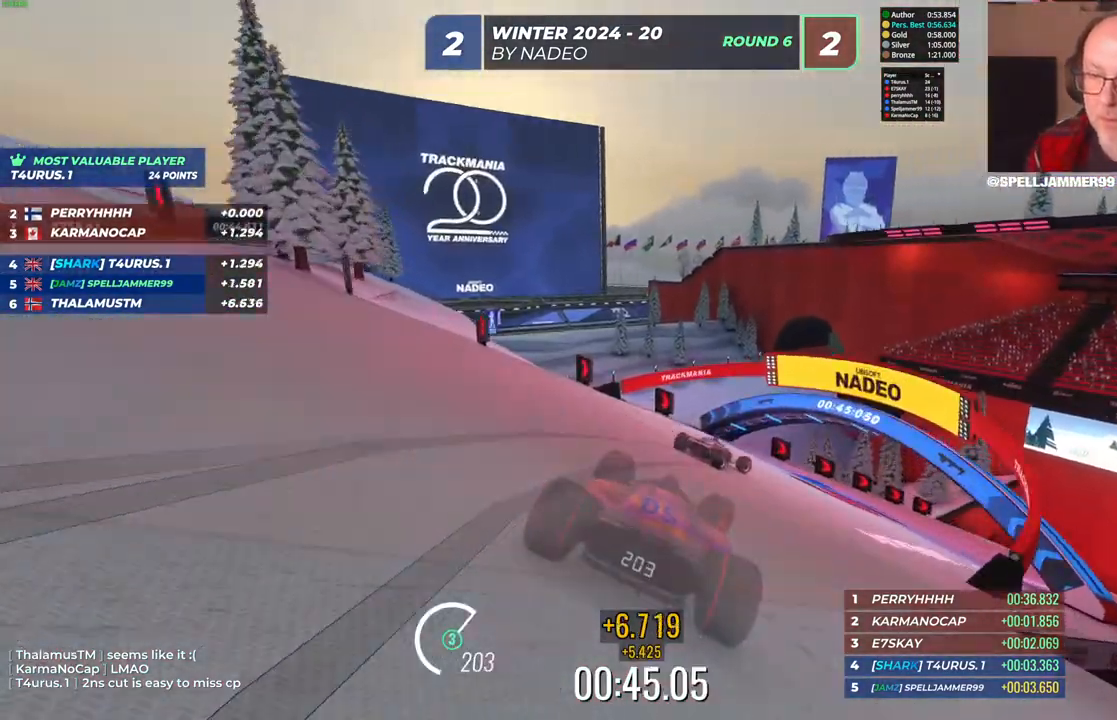
{"keys": ["right"]}
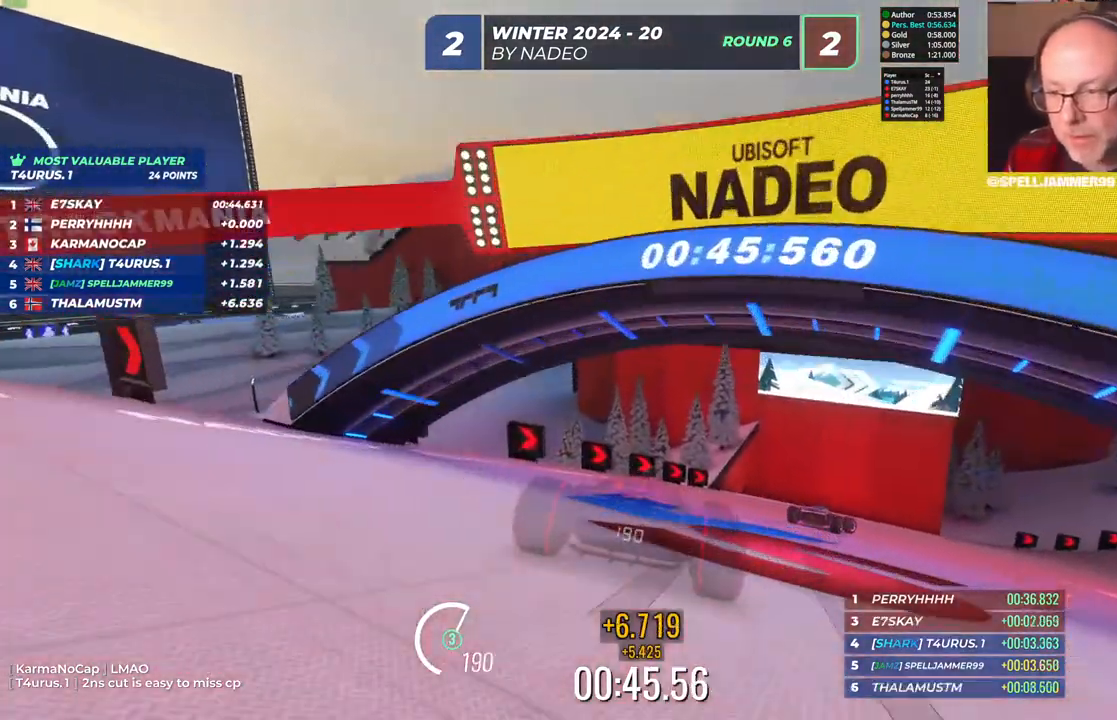
{"keys": ["down", "right", "up"], "events": [[67, "down", "down"], [67, "up", "down"], [133, "up", "up"], [467, "up", "down"]]}
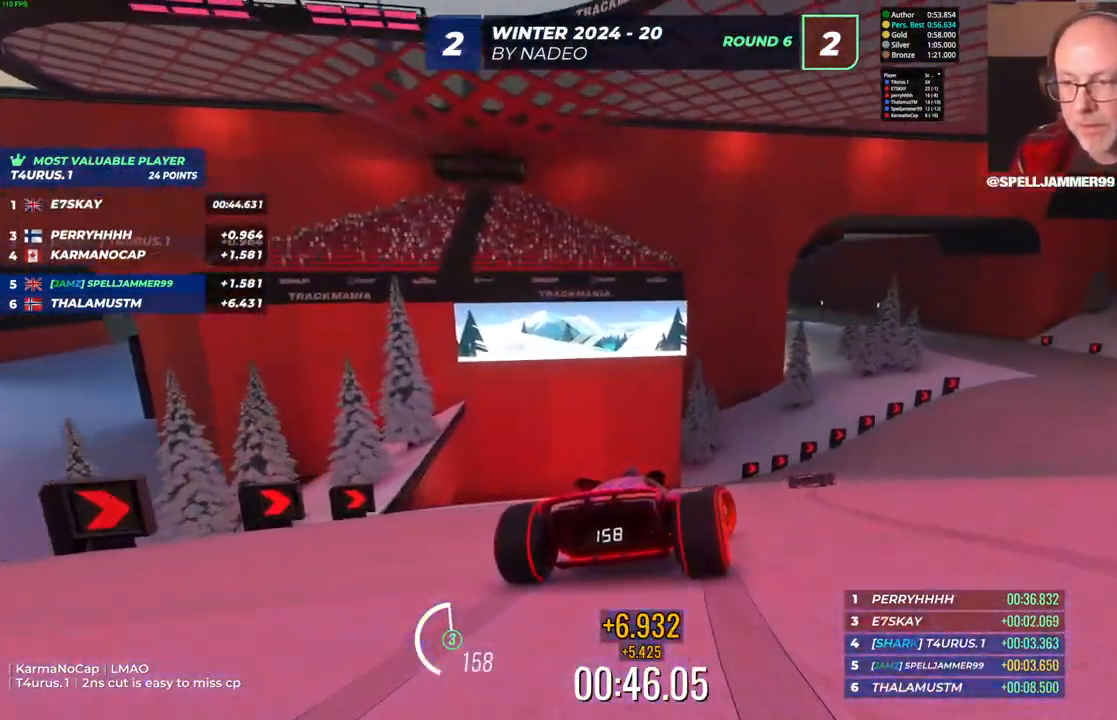
{"keys": ["right", "up"], "events": [[133, "down", "up"]]}
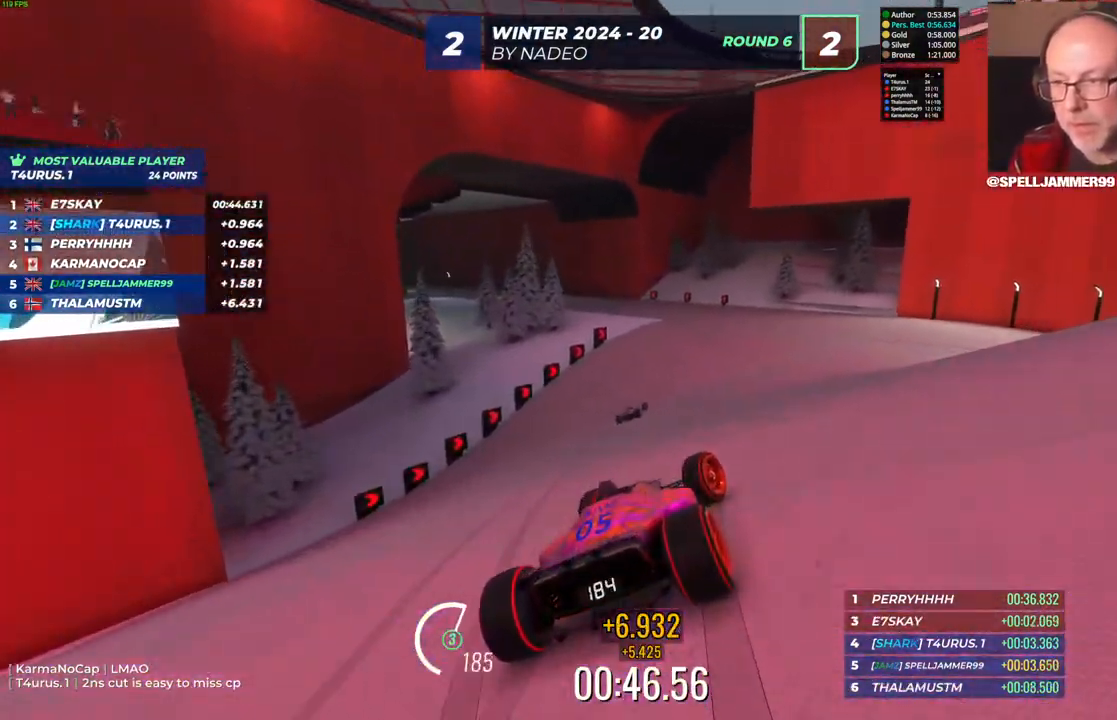
{"keys": ["left", "up"], "events": [[183, "right", "up"], [200, "left", "down"]]}
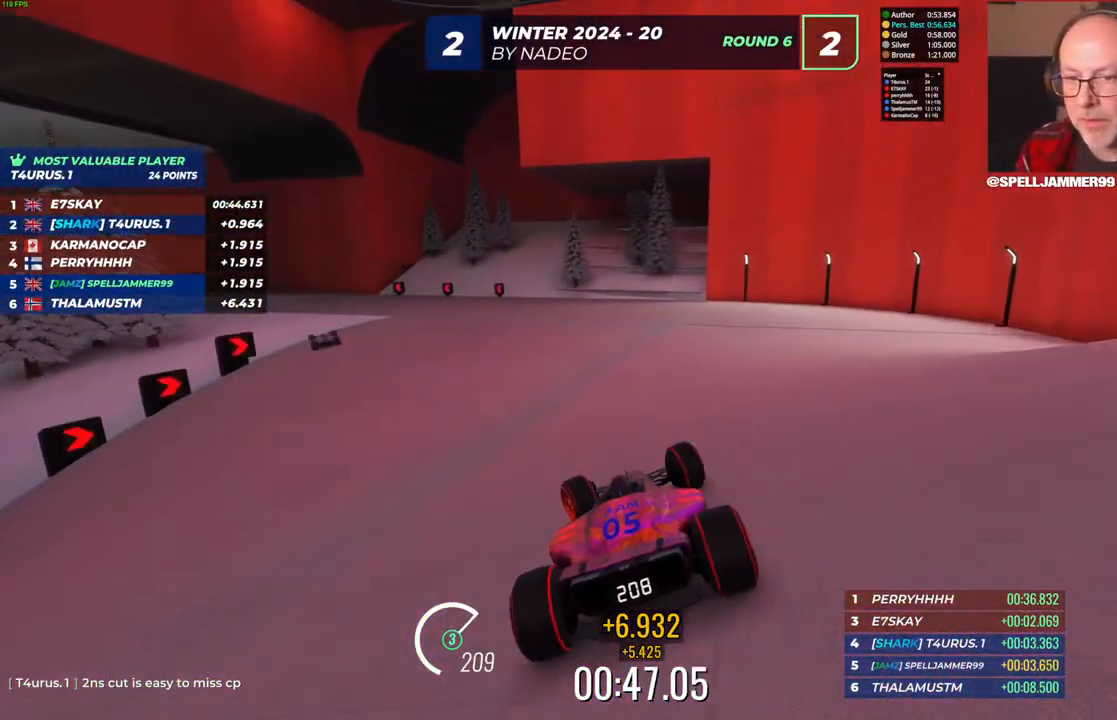
{"keys": ["left", "up"], "events": [[83, "left", "up"], [133, "left", "down"]]}
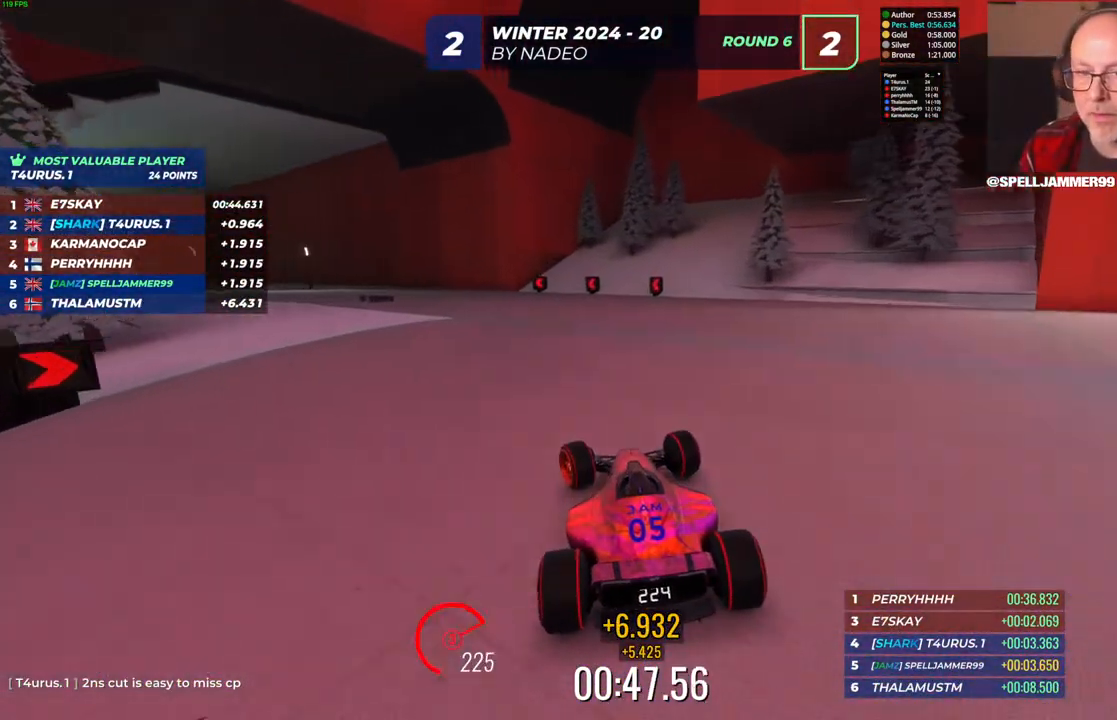
{"keys": ["left", "up"], "events": []}
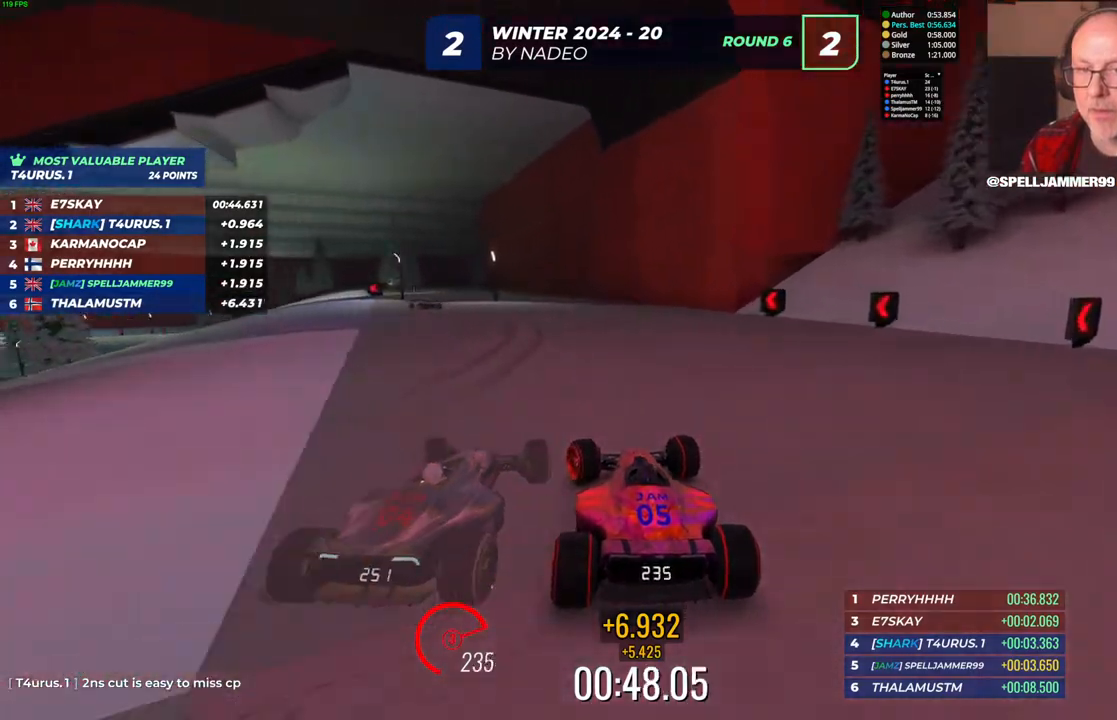
{"keys": ["left", "up"], "events": [[250, "up", "up"], [417, "up", "down"]]}
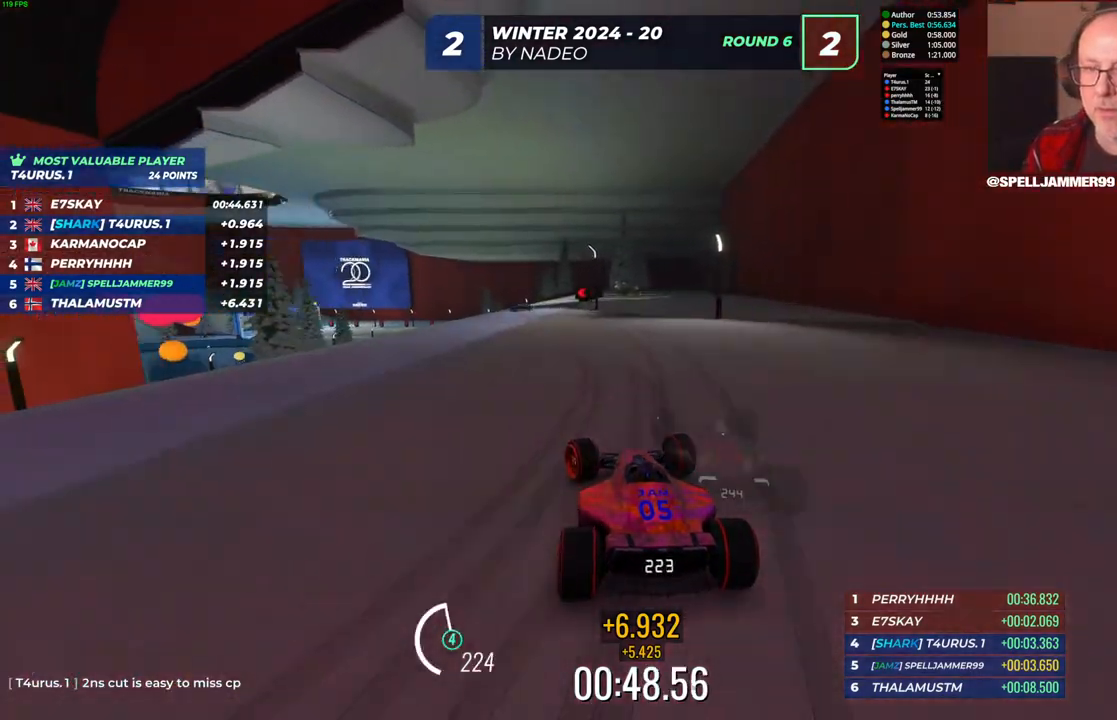
{"keys": ["up"], "events": [[133, "left", "up"]]}